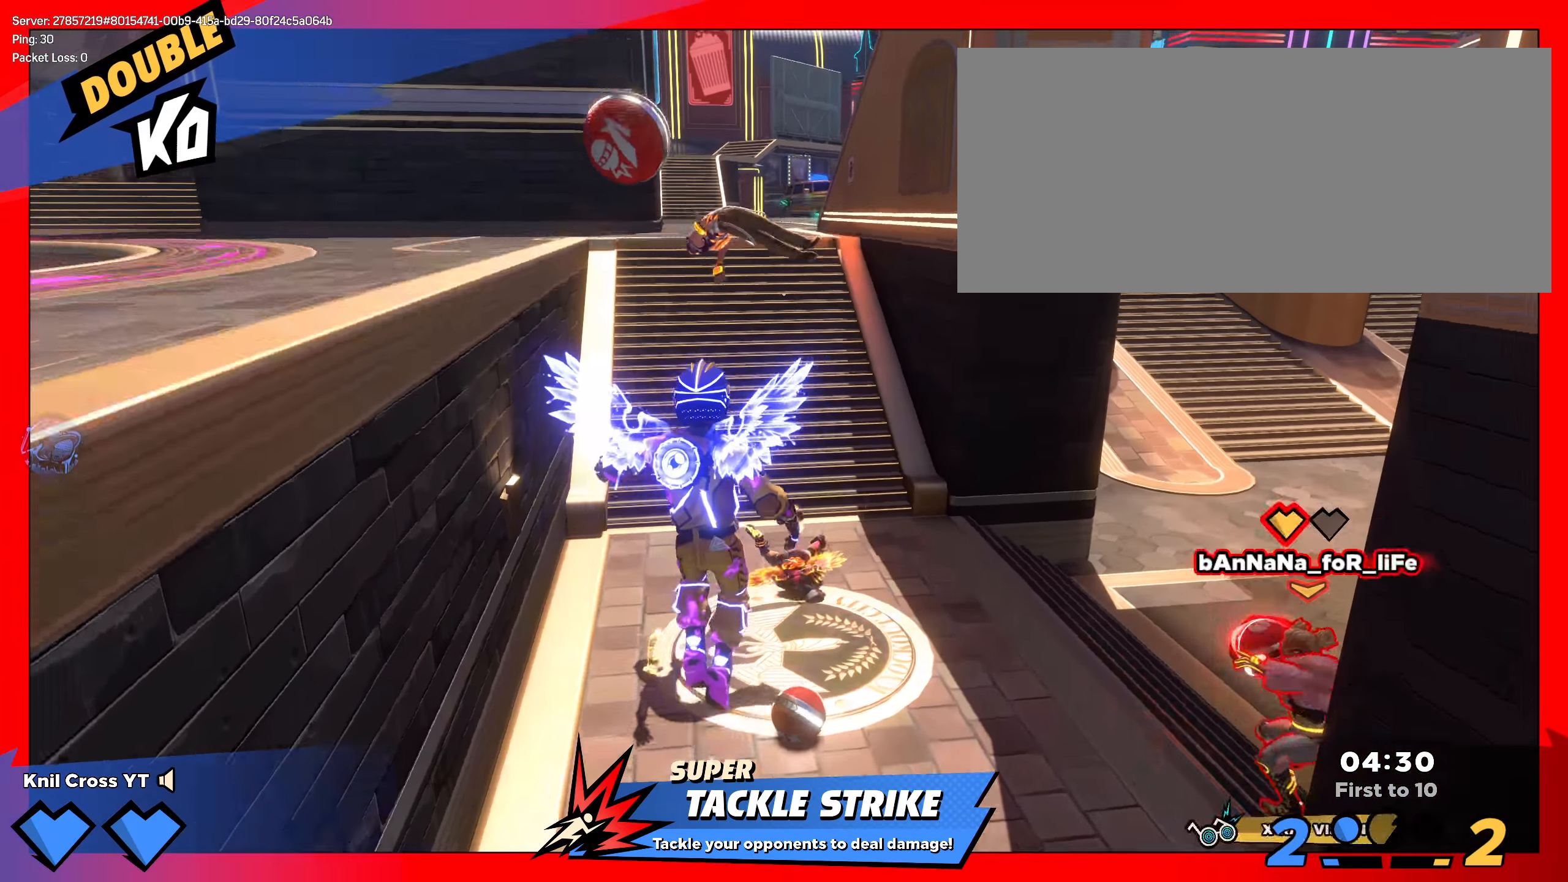
Gameplay with keyboard and mouse; each line is a JSON object with the keys and mouse buttons held at the frame after it. "events" lists presses ("down") and releases ("up") of "a", "alt", "ctrl", "d", "e", "f", "q", "r", "s", "shift", "space", "w", "mouse_left", "mouse_wheel", "mouse_right", "mouse_mb4" and "mouse_mb5" between this image and that frame as [ms after this image, input, new state], when the widget could be followed in between. "mouse_left", "mouse_wheel", "mouse_right", "mouse_mb4", "mouse_mb5" = the "left", "wheel", "right", "mb4", "mb5" buttons of the "mouse" list. No other keys are recorded. "wheel" means that the mouse wheel is clicked or scrolled. Mouse movement is not recorded.
{"keys": ["s"], "mouse": [], "events": [[158, "q", "down"], [208, "w", "down"], [275, "q", "up"], [300, "w", "up"], [308, "mouse_right", "down"], [433, "mouse_right", "up"], [458, "s", "down"]]}
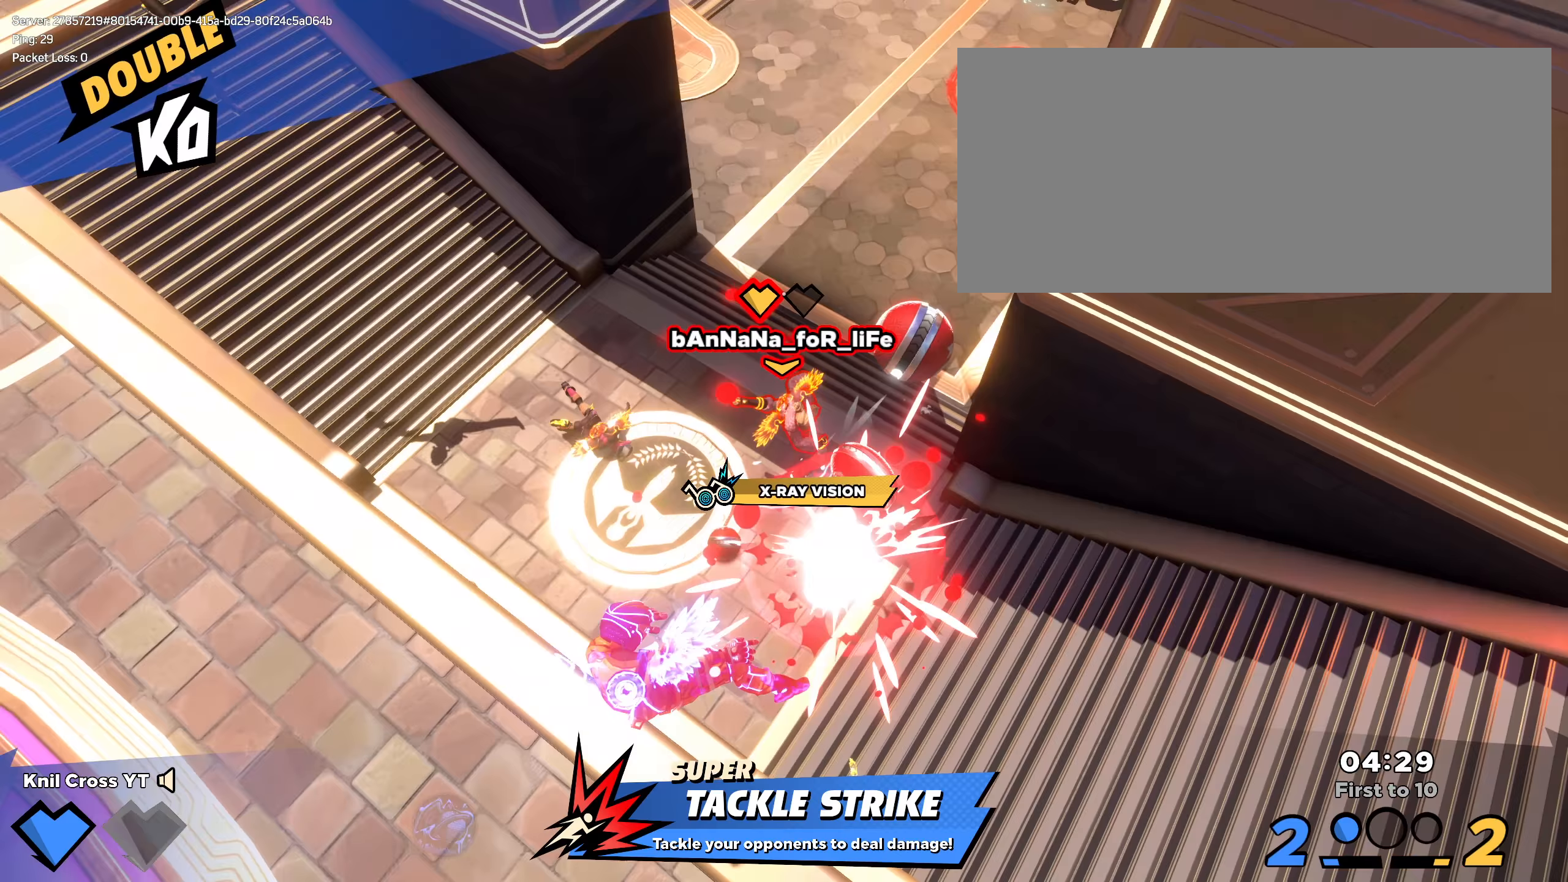
{"keys": ["d", "w"], "mouse": [], "events": [[233, "d", "down"], [233, "s", "up"], [242, "d", "up"], [283, "w", "down"], [292, "d", "down"], [333, "space", "down"], [483, "space", "up"]]}
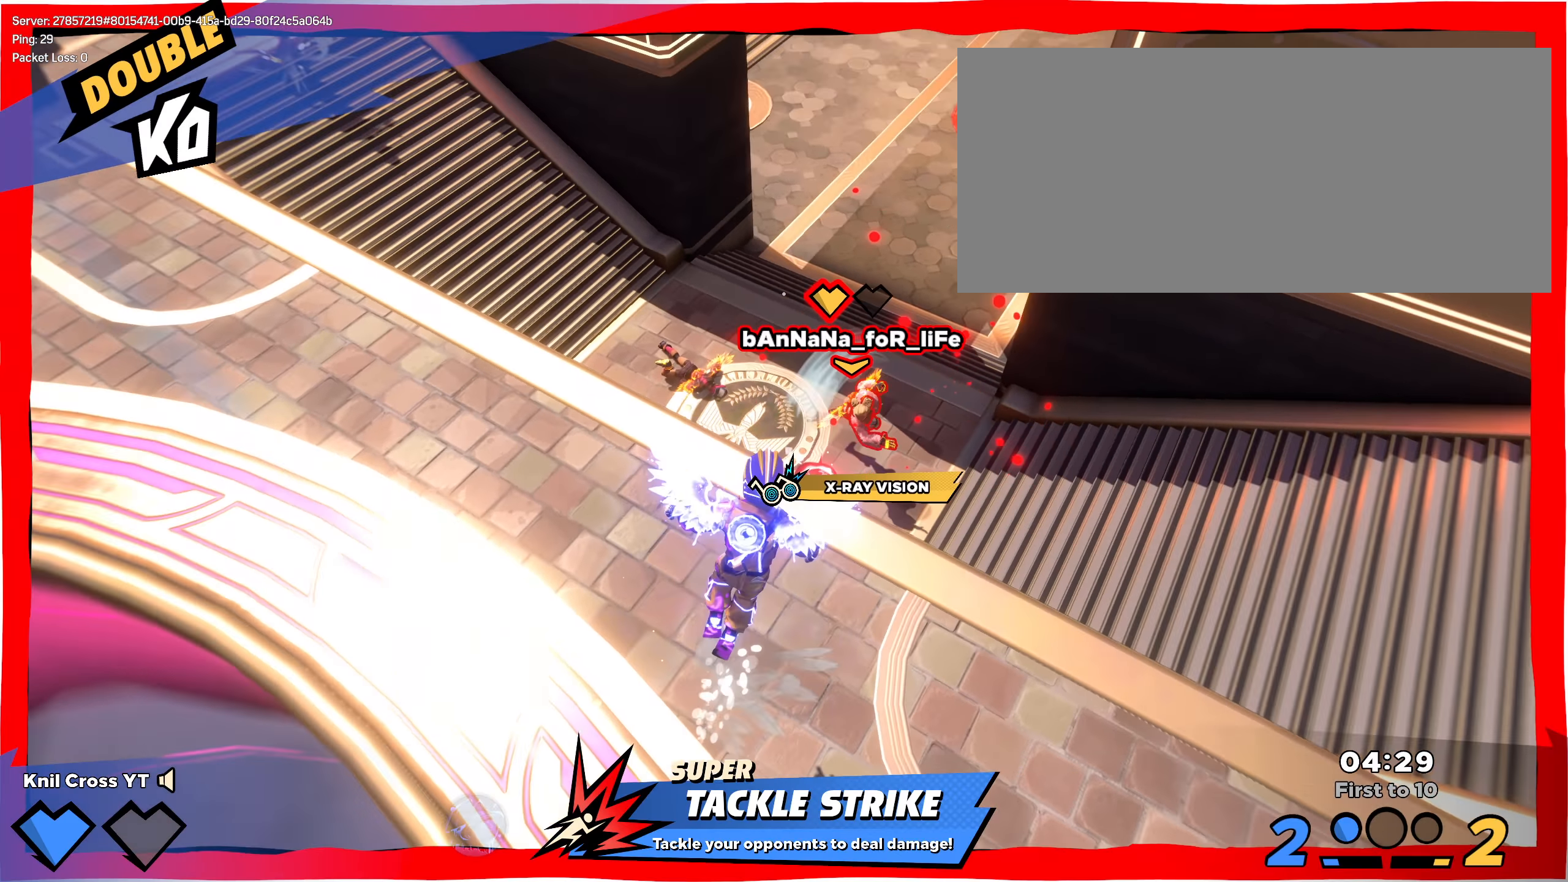
{"keys": [], "mouse": [], "events": [[17, "d", "up"], [58, "a", "down"], [67, "mouse_right", "down"], [167, "a", "up"], [175, "w", "up"], [192, "mouse_right", "up"], [275, "mouse_left", "down"], [408, "mouse_left", "up"]]}
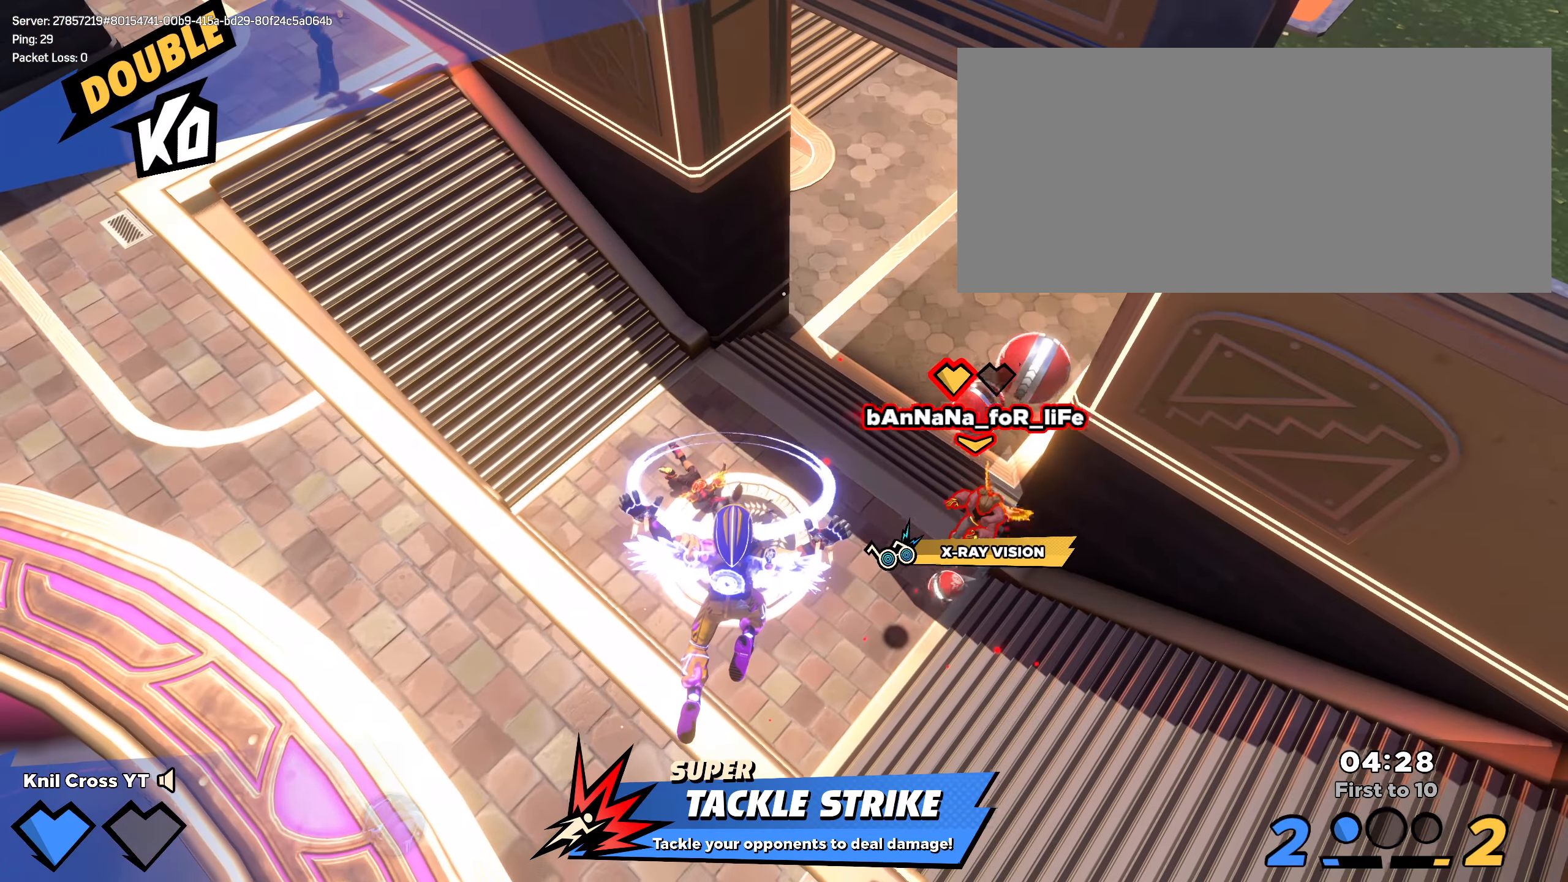
{"keys": ["d", "w"], "mouse": [], "events": [[117, "d", "down"], [267, "w", "down"]]}
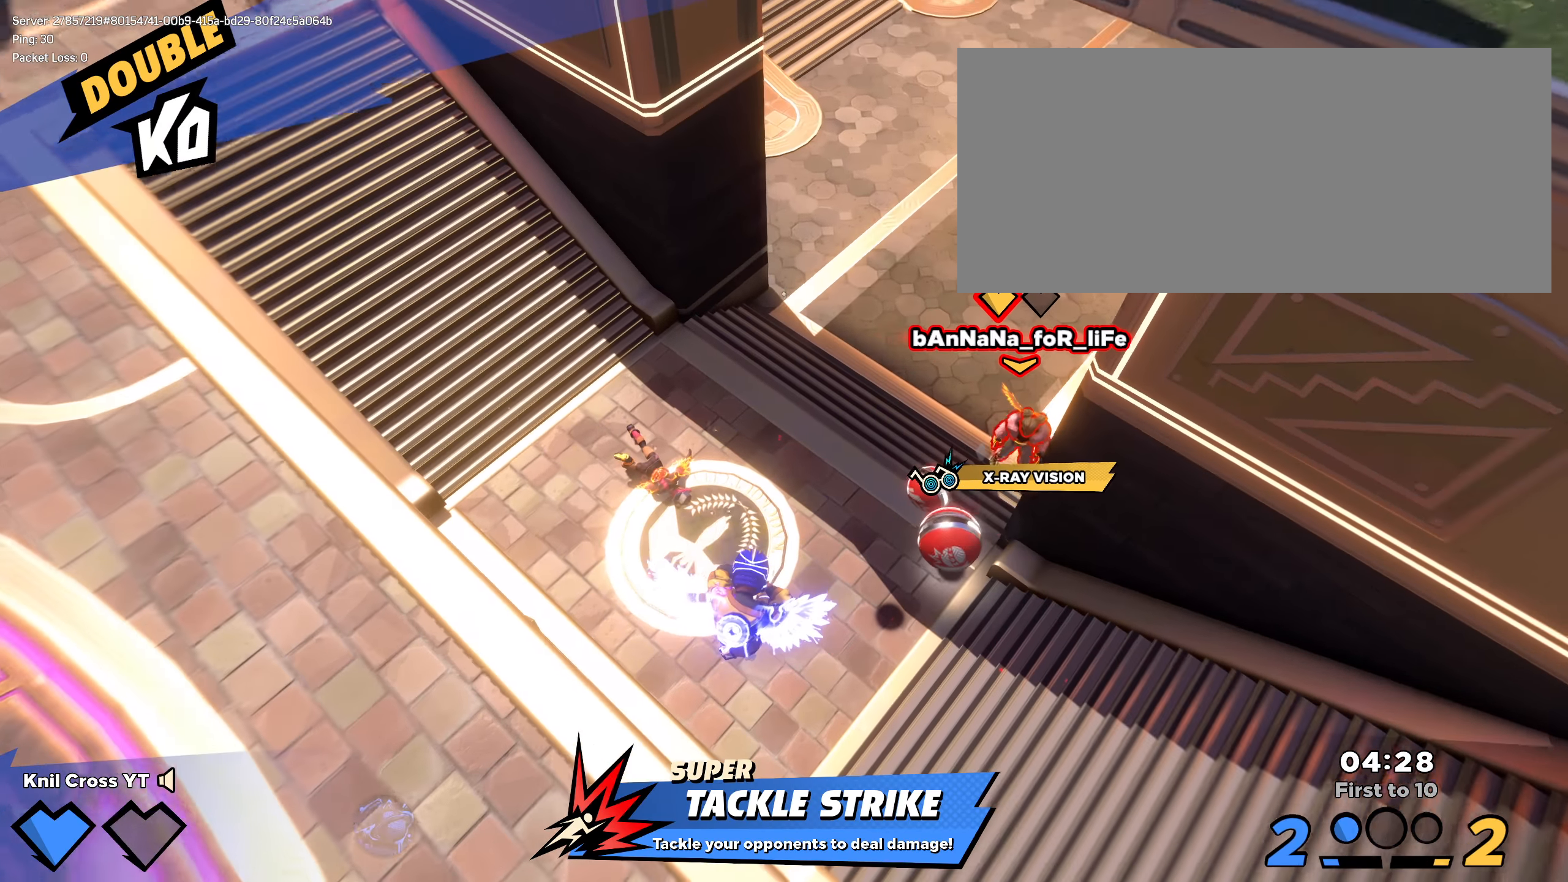
{"keys": ["s"], "mouse": [], "events": [[8, "q", "down"], [83, "q", "up"], [217, "w", "up"], [250, "s", "down"], [275, "d", "up"]]}
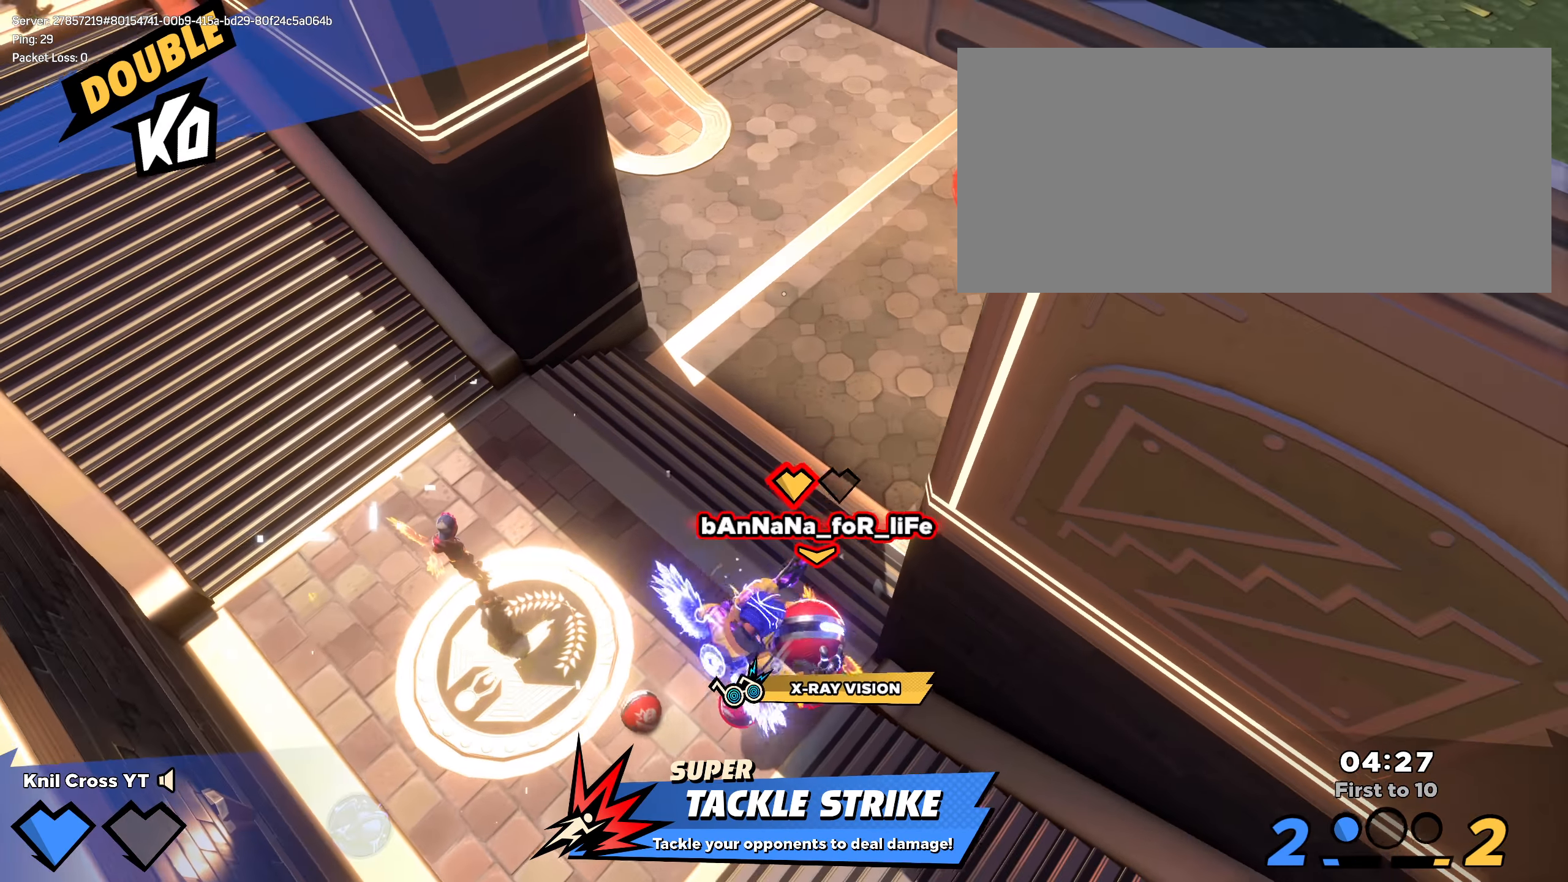
{"keys": ["q", "s", "space"], "mouse": [], "events": [[433, "space", "down"], [442, "q", "down"]]}
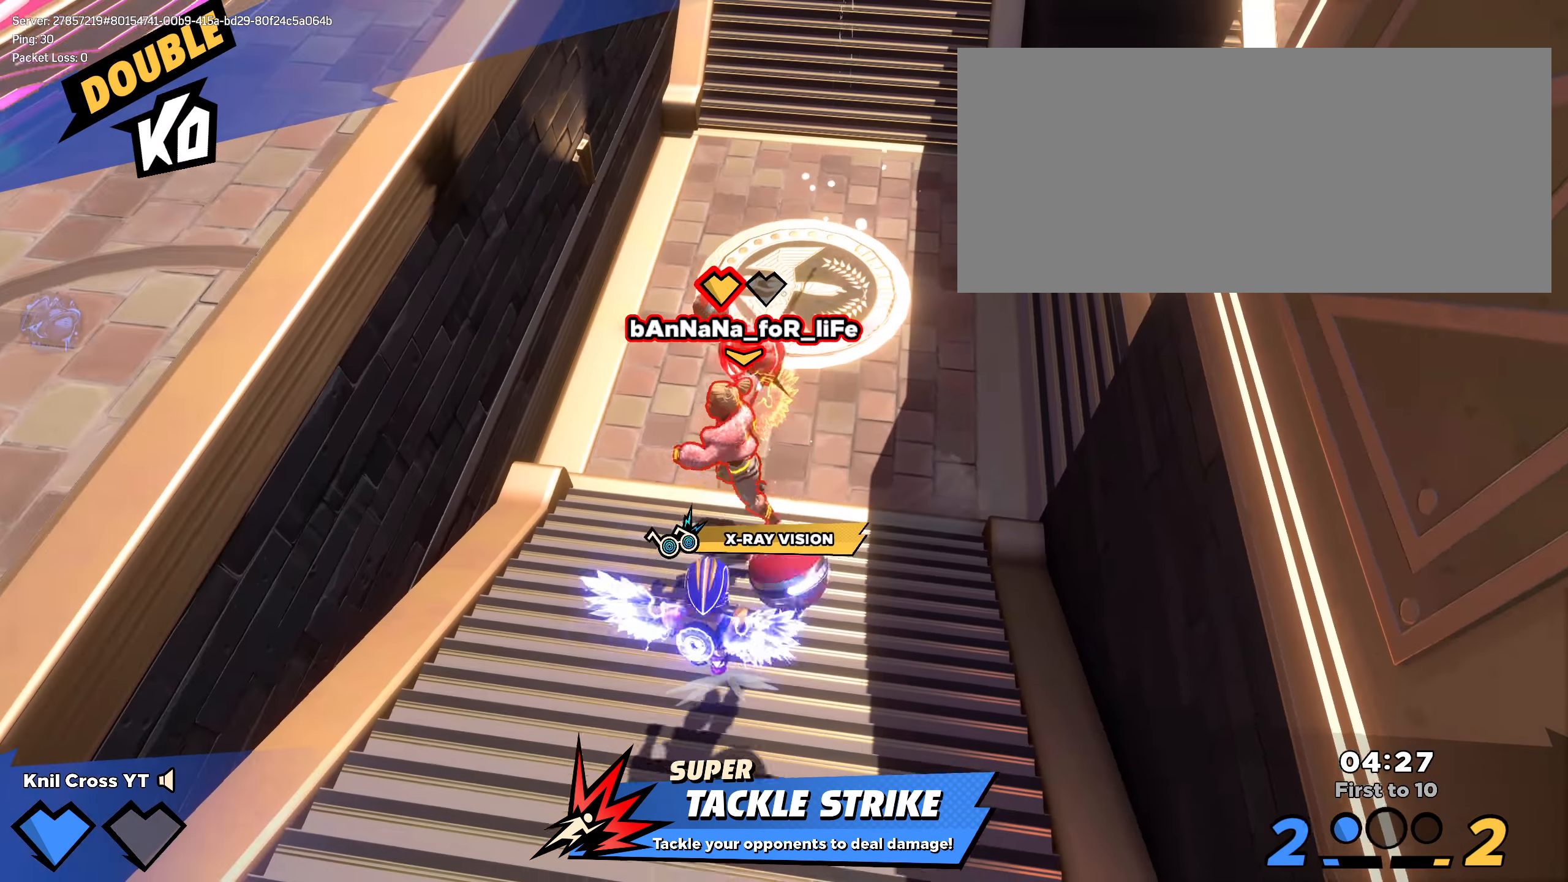
{"keys": [], "mouse": [], "events": [[58, "q", "up"], [58, "space", "up"], [492, "a", "down"], [500, "a", "up"], [500, "s", "up"]]}
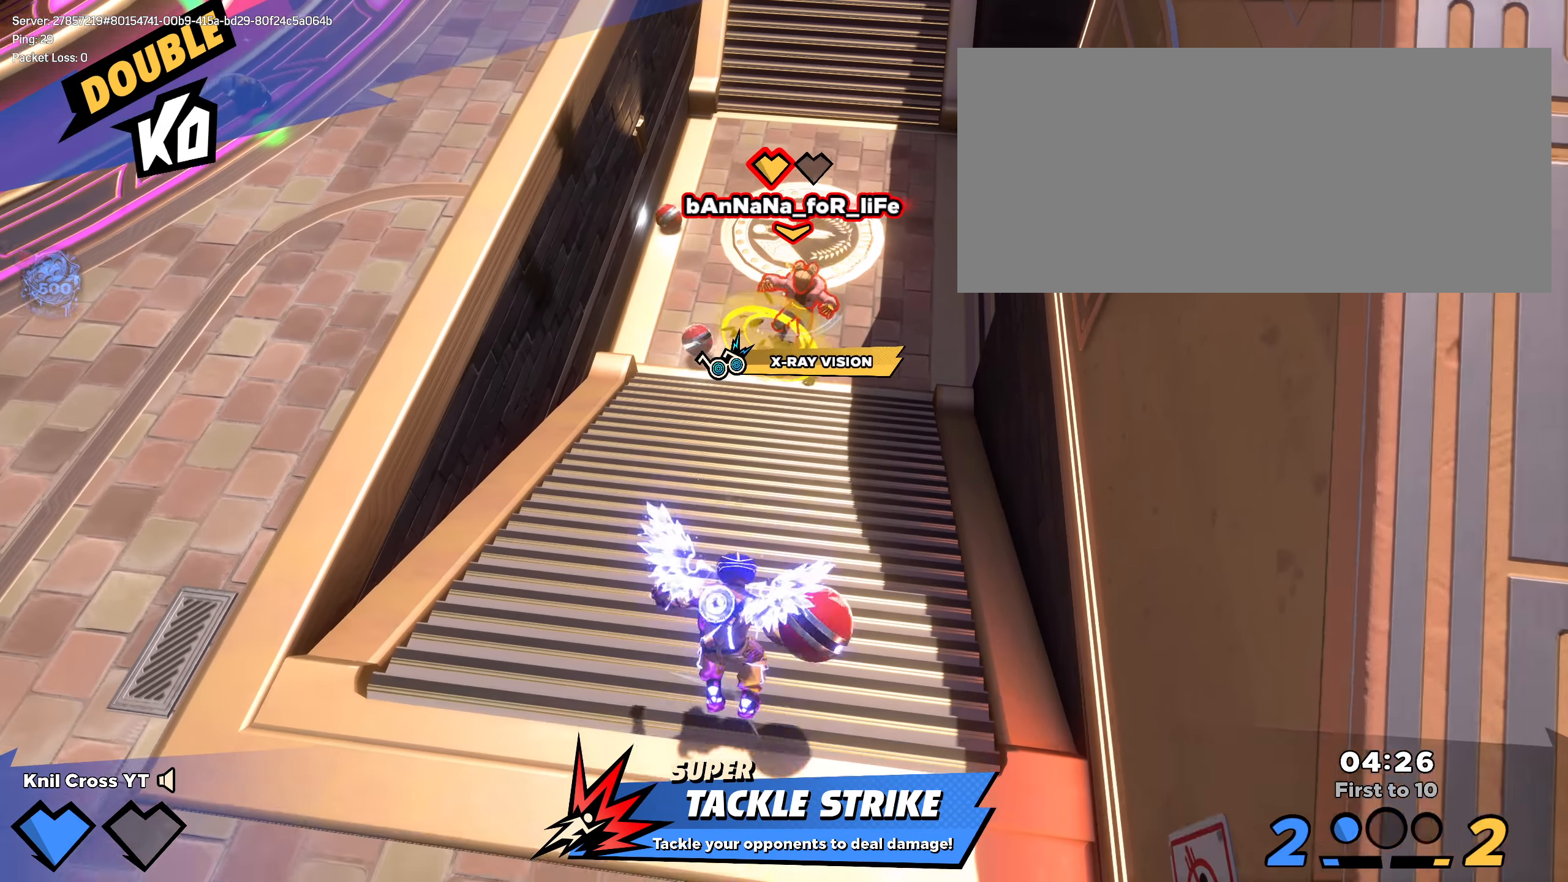
{"keys": ["a", "w"], "mouse": ["left"], "events": [[42, "space", "down"], [83, "mouse_left", "down"], [125, "space", "up"], [208, "q", "down"], [292, "w", "down"], [325, "q", "up"], [367, "a", "down"]]}
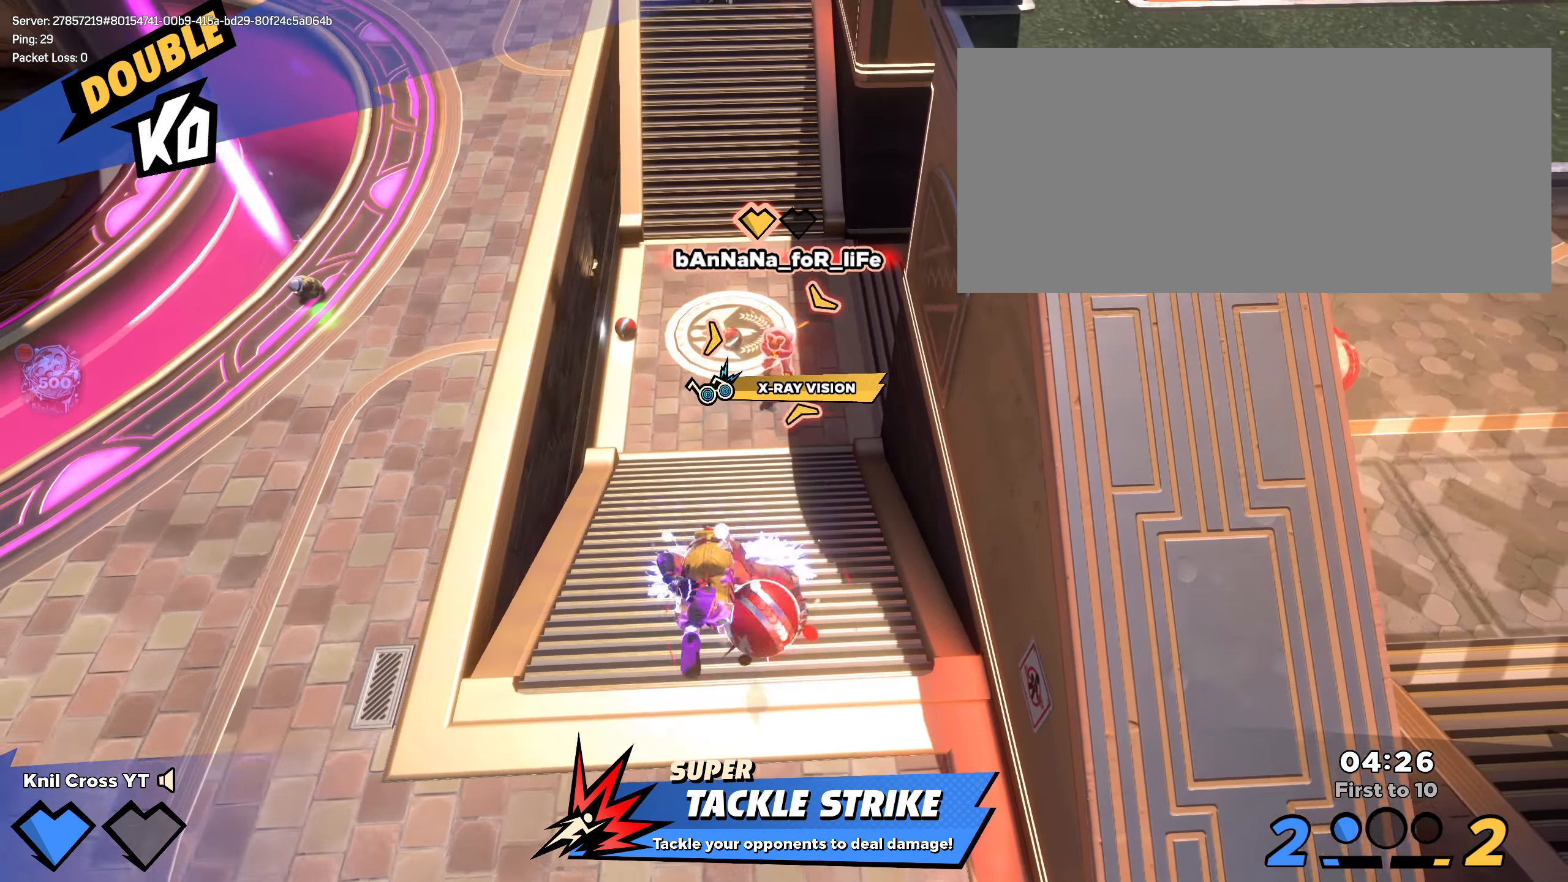
{"keys": ["w"], "mouse": ["left"], "events": [[108, "a", "up"]]}
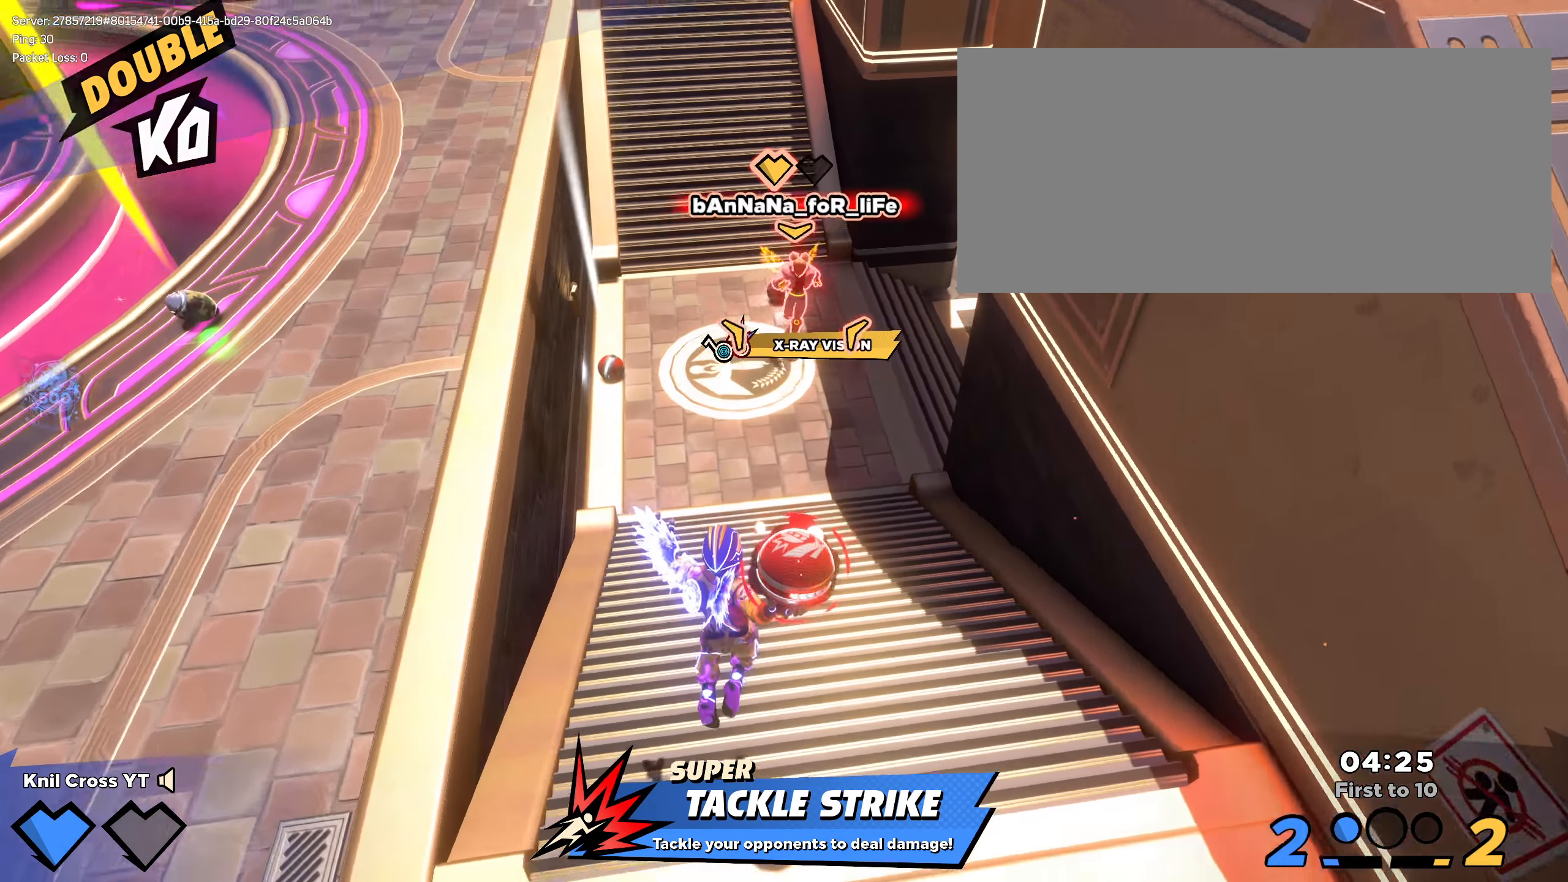
{"keys": ["w"], "mouse": ["left"], "events": [[200, "f", "down"], [317, "f", "up"]]}
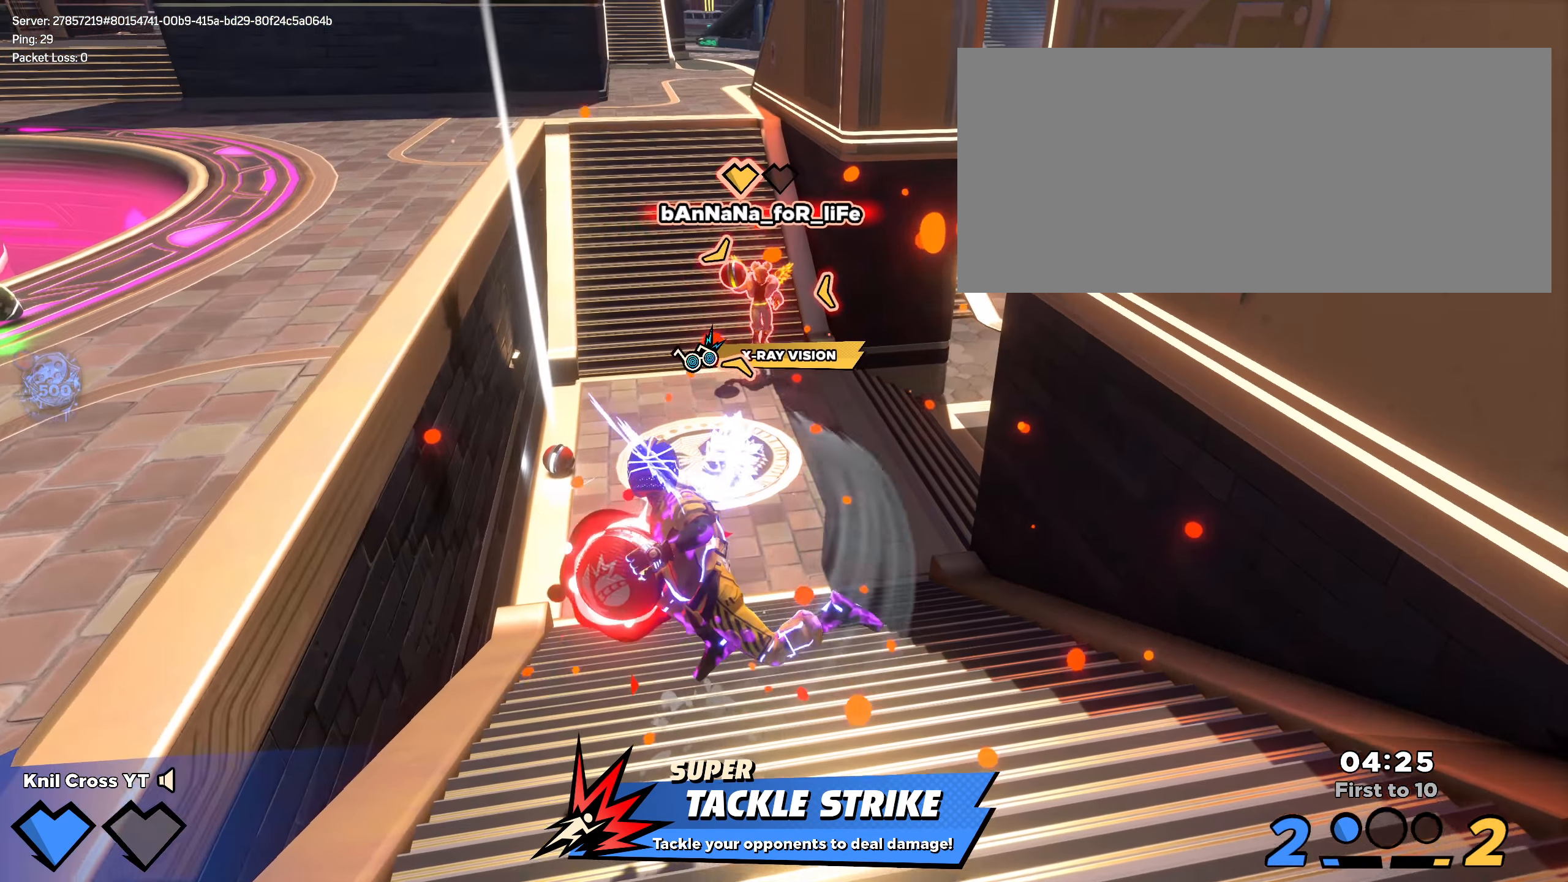
{"keys": ["q", "w"], "mouse": [], "events": [[317, "mouse_left", "up"], [442, "q", "down"]]}
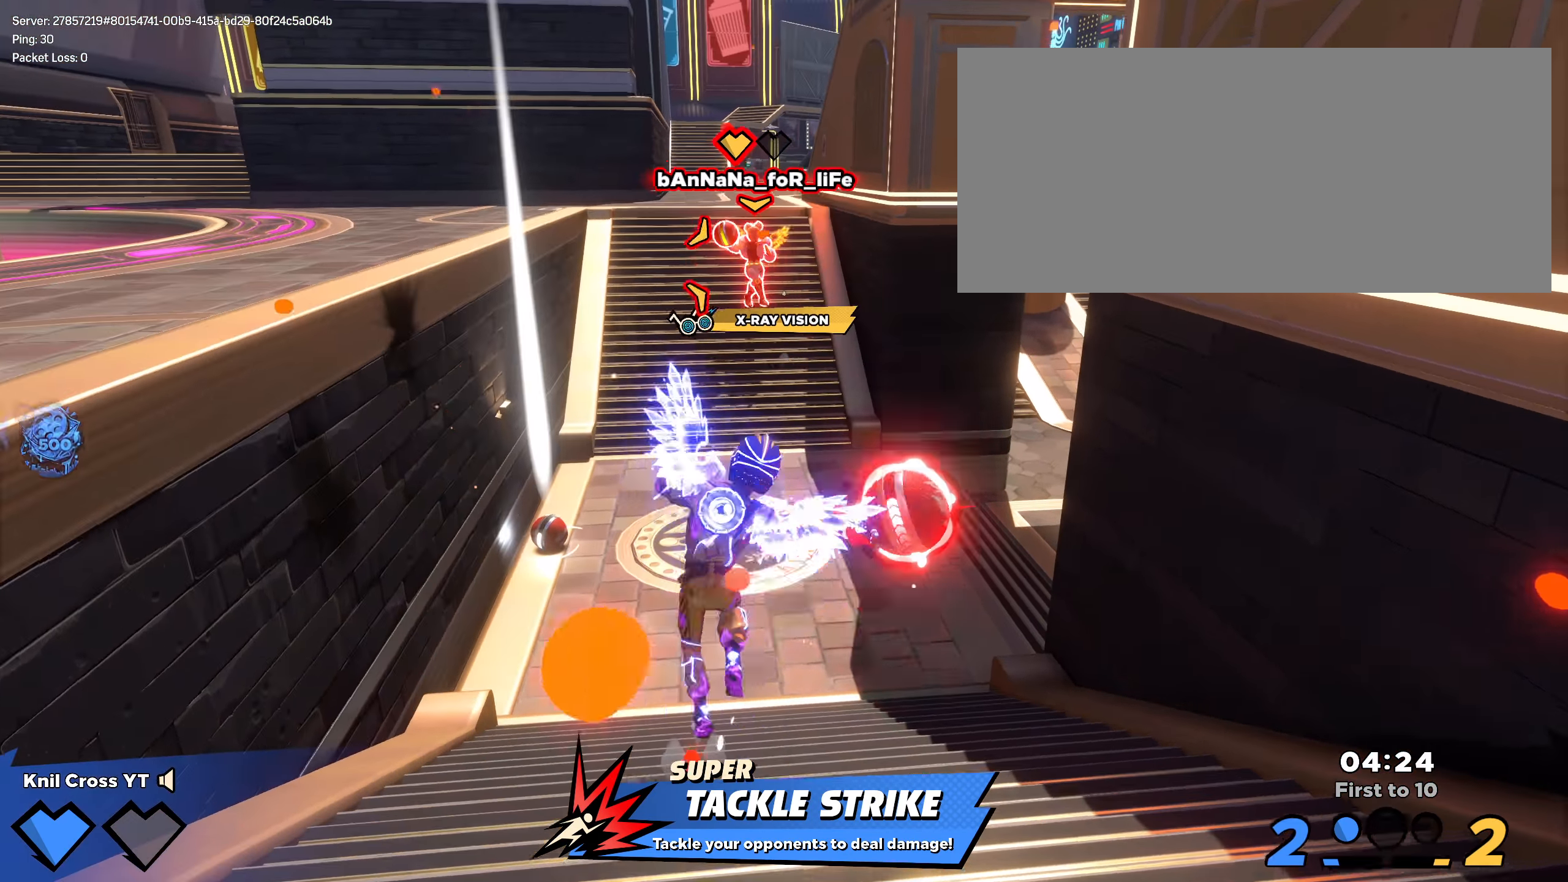
{"keys": [], "mouse": [], "events": [[58, "q", "up"], [150, "a", "down"], [334, "a", "up"], [417, "w", "up"]]}
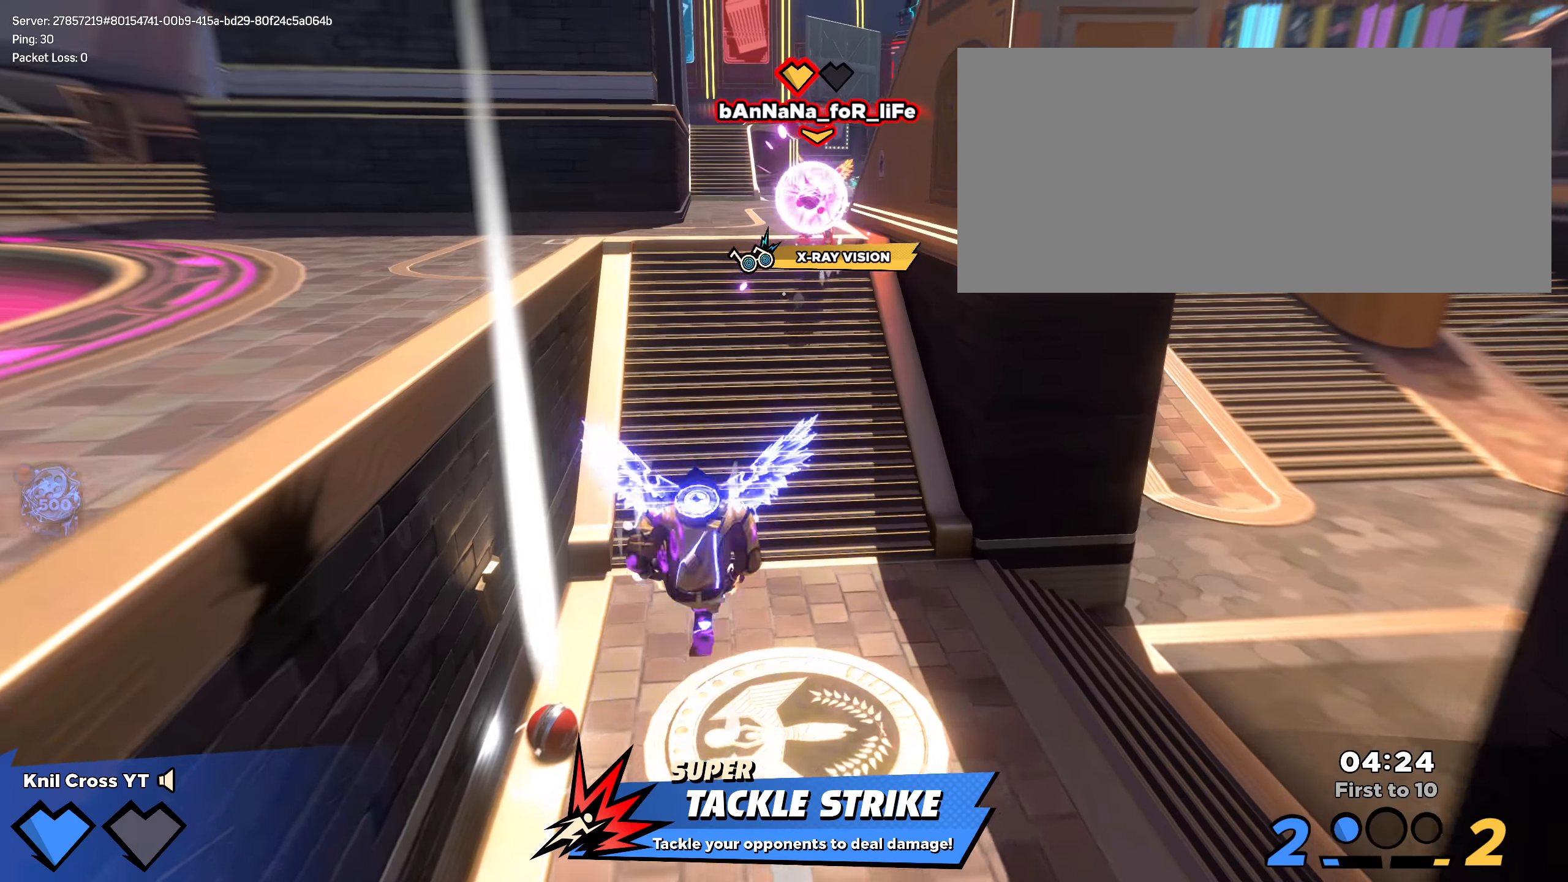
{"keys": ["d", "s"], "mouse": ["right"], "events": [[17, "s", "down"], [250, "space", "down"], [275, "q", "down"], [375, "space", "up"], [409, "q", "up"], [459, "d", "down"], [475, "mouse_right", "down"]]}
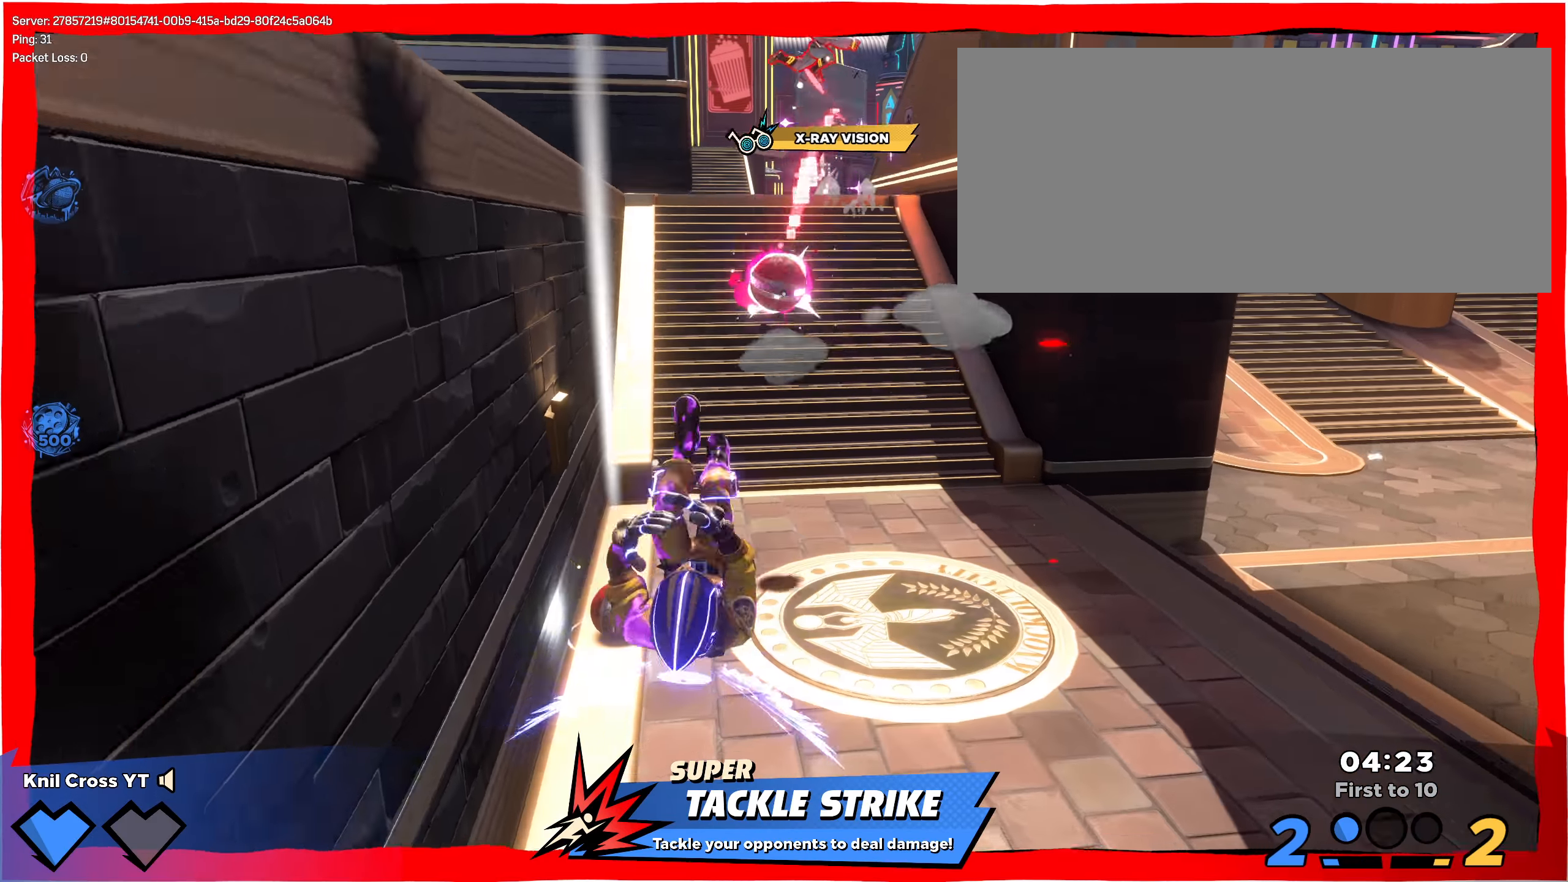
{"keys": ["d", "space"], "mouse": ["left"], "events": [[109, "mouse_right", "up"], [134, "mouse_left", "down"], [184, "f", "down"], [284, "f", "up"], [417, "s", "up"], [500, "space", "down"]]}
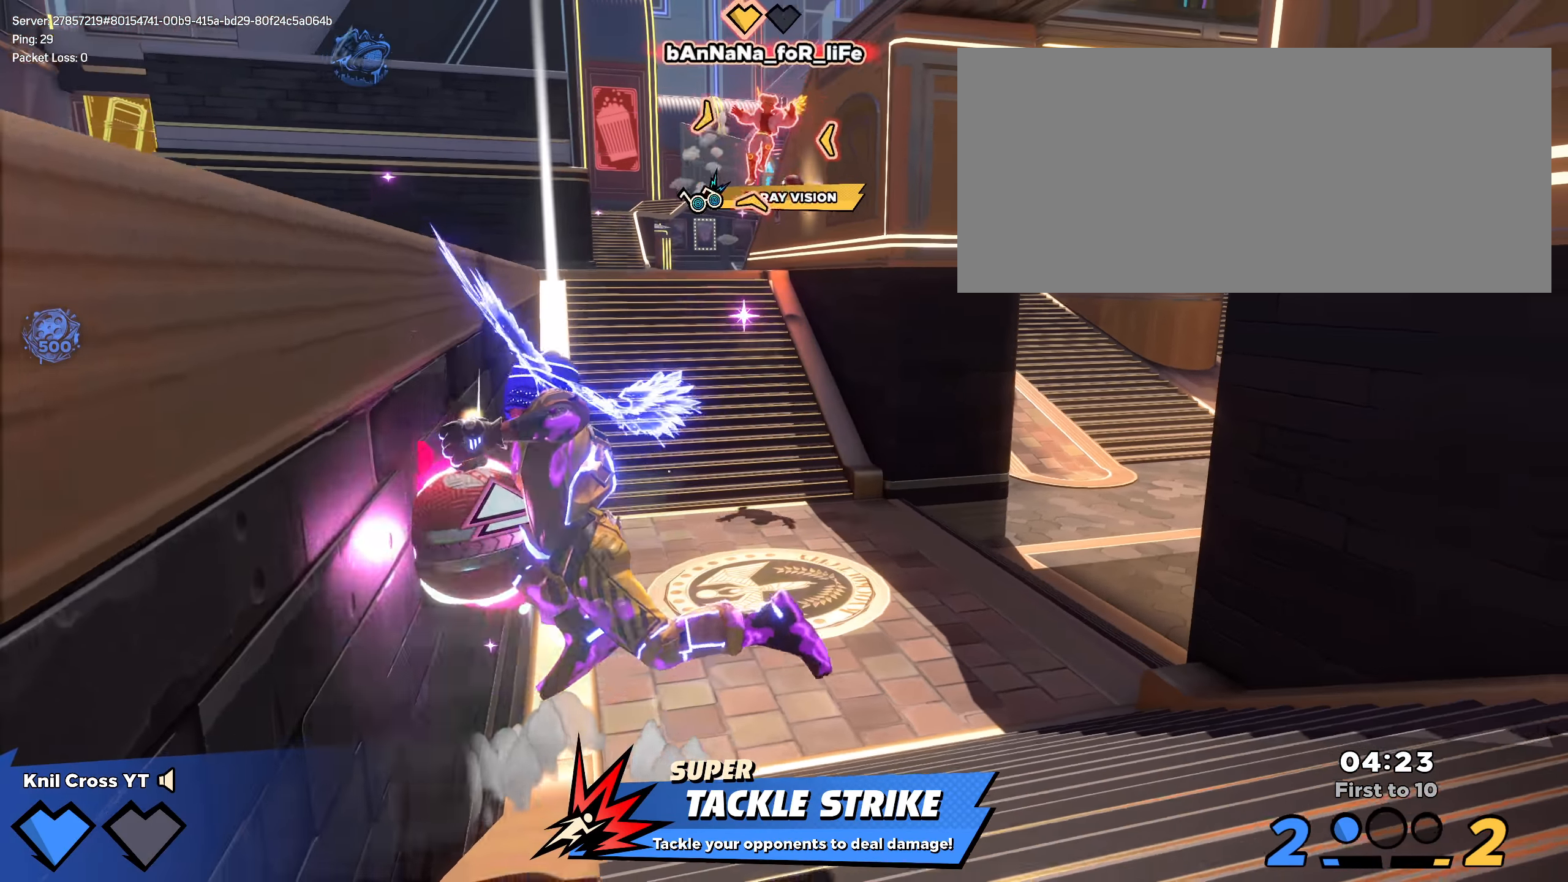
{"keys": ["a", "e"], "mouse": ["left"], "events": [[100, "d", "up"], [117, "space", "up"], [167, "s", "down"], [242, "a", "down"], [292, "s", "up"], [417, "e", "down"]]}
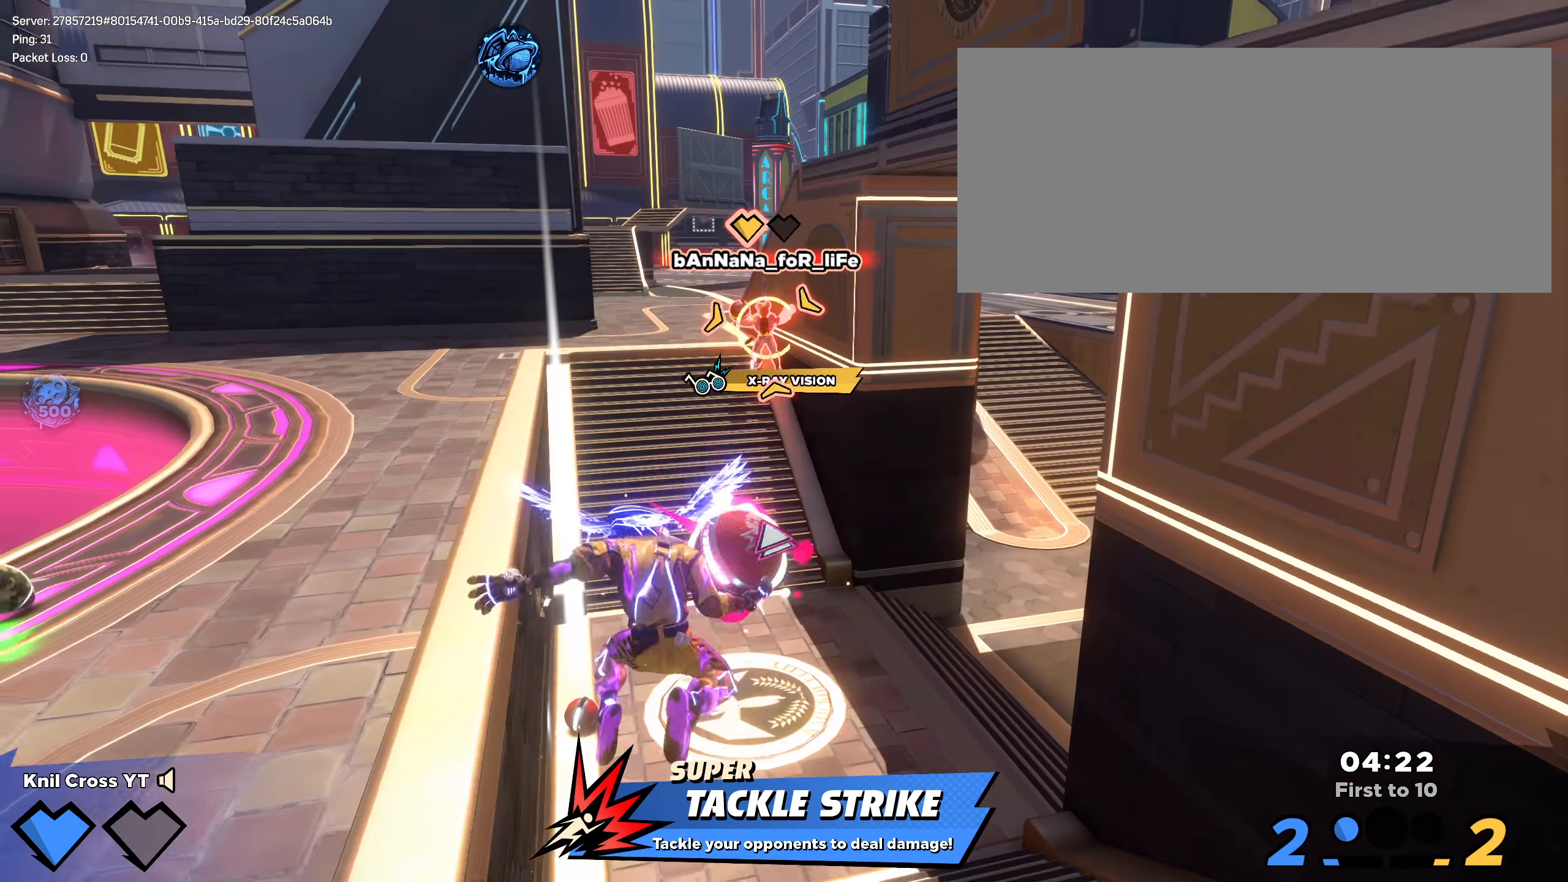
{"keys": ["shift", "w"], "mouse": [], "events": [[17, "e", "up"], [17, "mouse_left", "up"], [100, "w", "down"], [475, "a", "up"], [492, "shift", "down"]]}
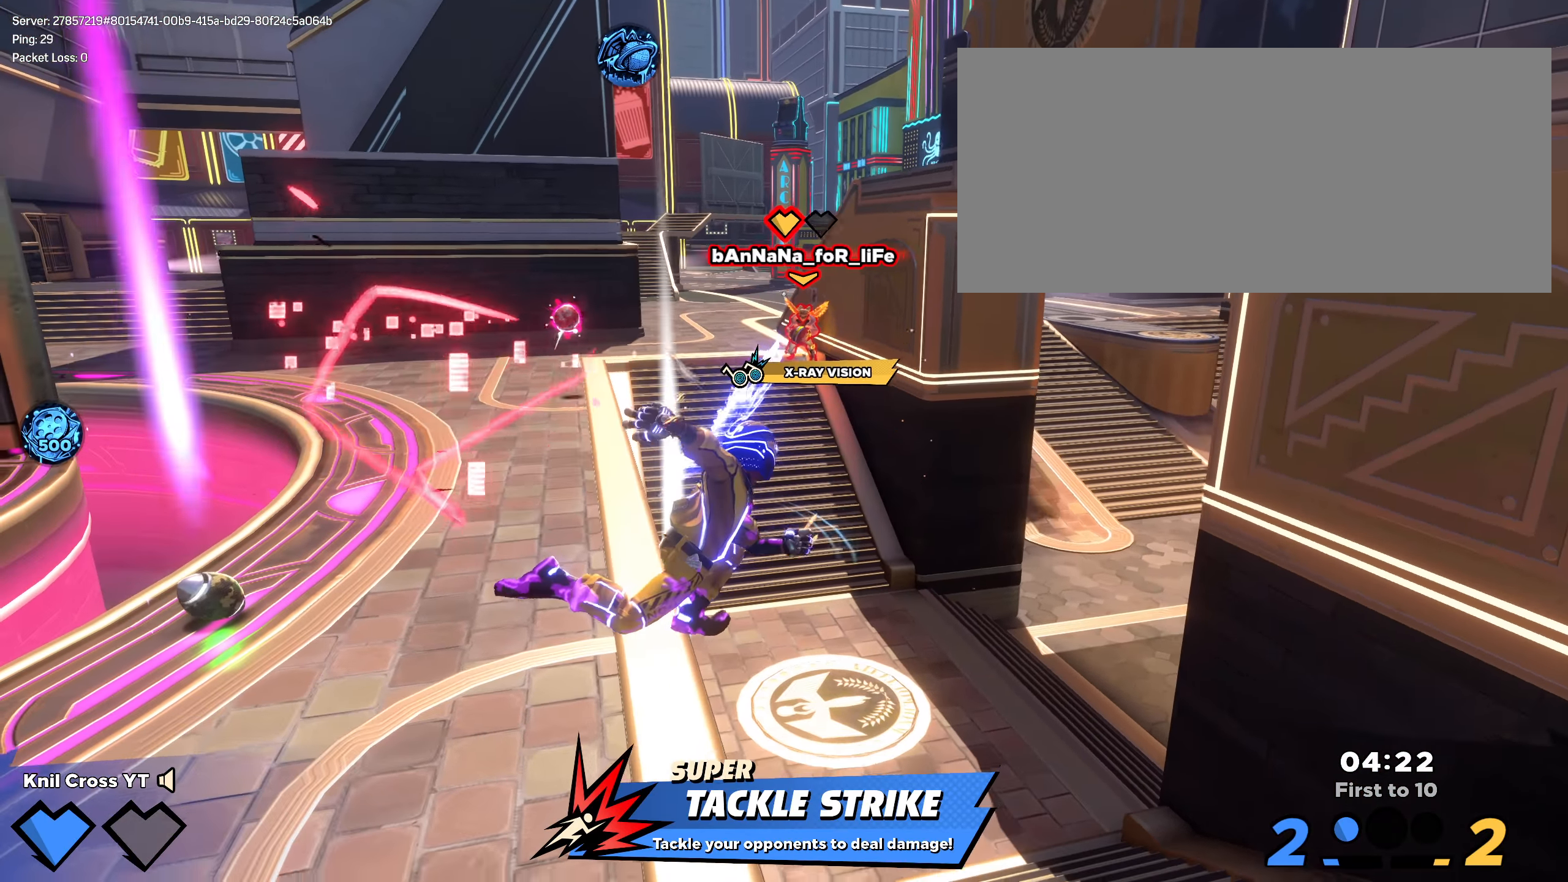
{"keys": ["shift"], "mouse": [], "events": [[75, "q", "down"], [200, "q", "up"], [384, "a", "down"], [450, "w", "up"], [484, "a", "up"]]}
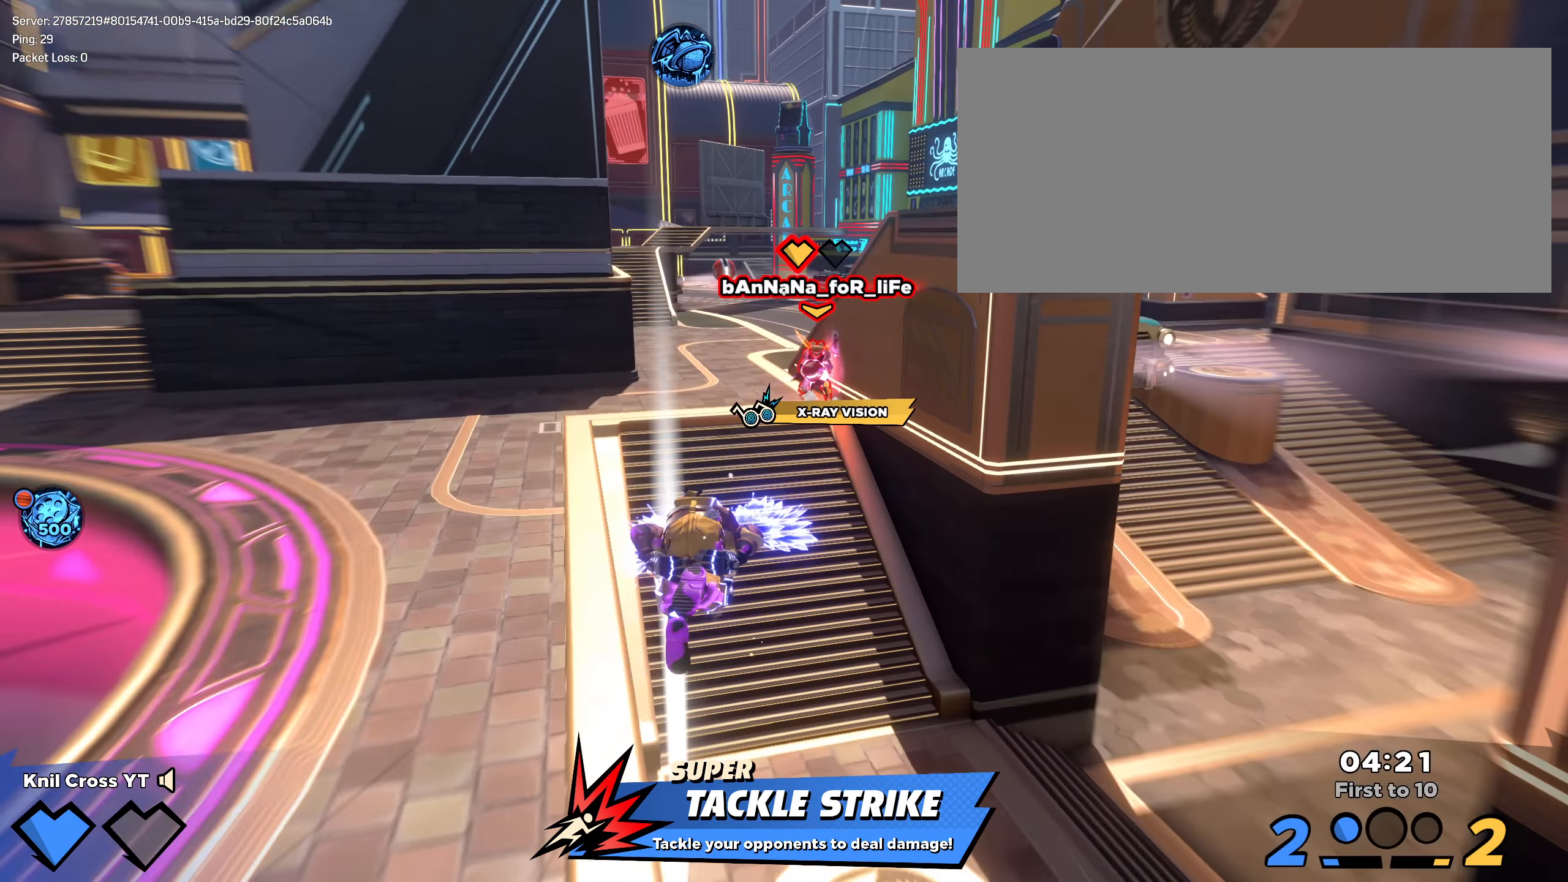
{"keys": ["s"], "mouse": [], "events": [[50, "d", "down"], [50, "w", "down"], [134, "shift", "up"], [192, "w", "up"], [317, "q", "down"], [417, "s", "down"], [442, "q", "up"], [484, "d", "up"]]}
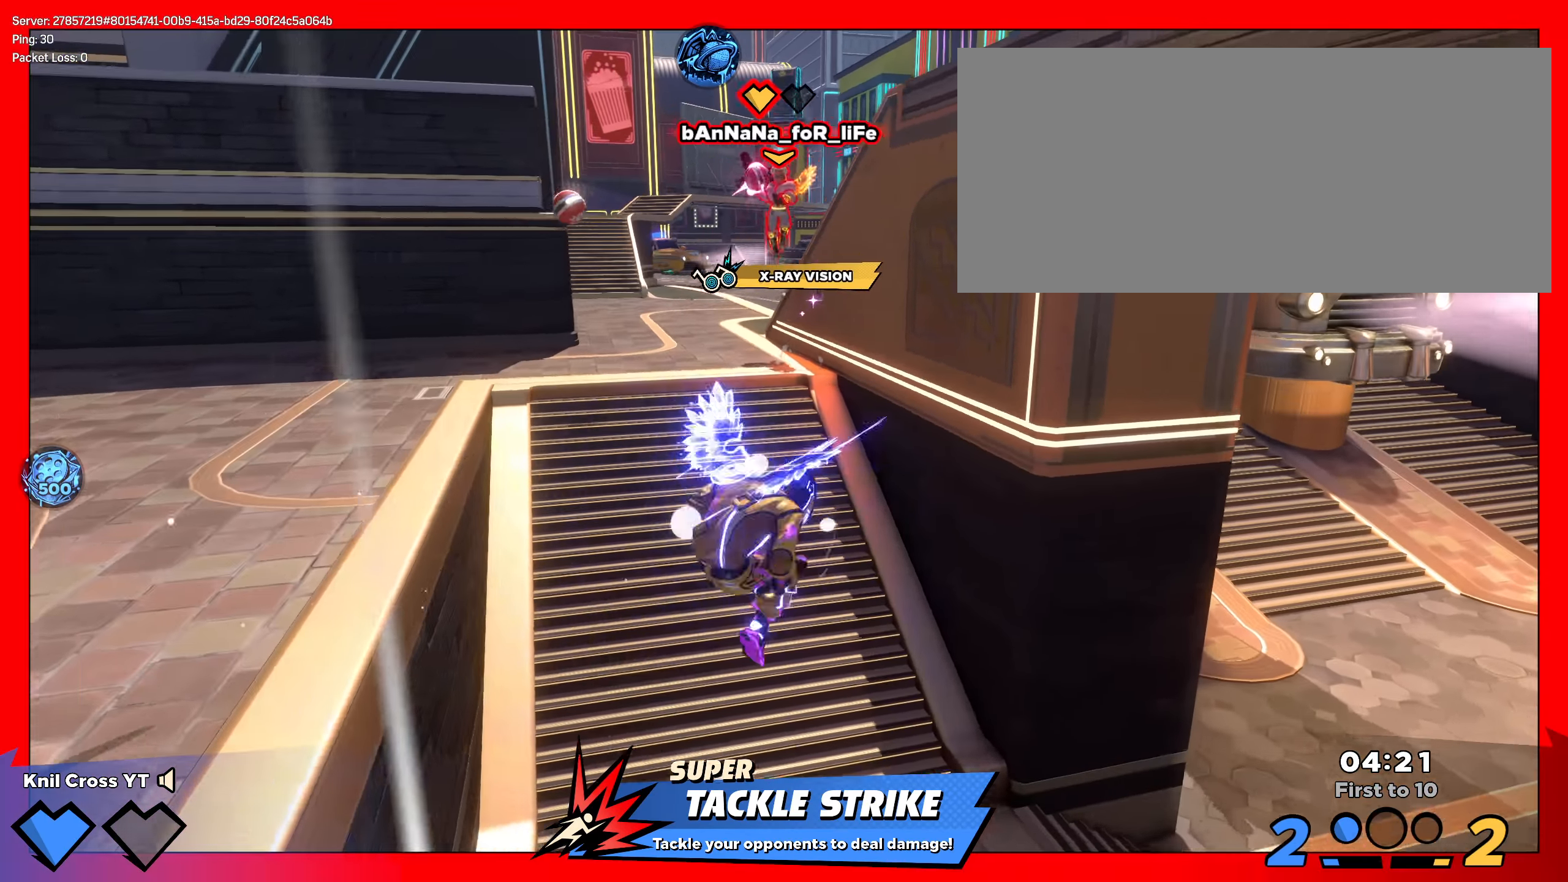
{"keys": ["f", "s"], "mouse": ["left"], "events": [[200, "mouse_right", "down"], [309, "mouse_right", "up"], [434, "mouse_left", "down"], [475, "f", "down"]]}
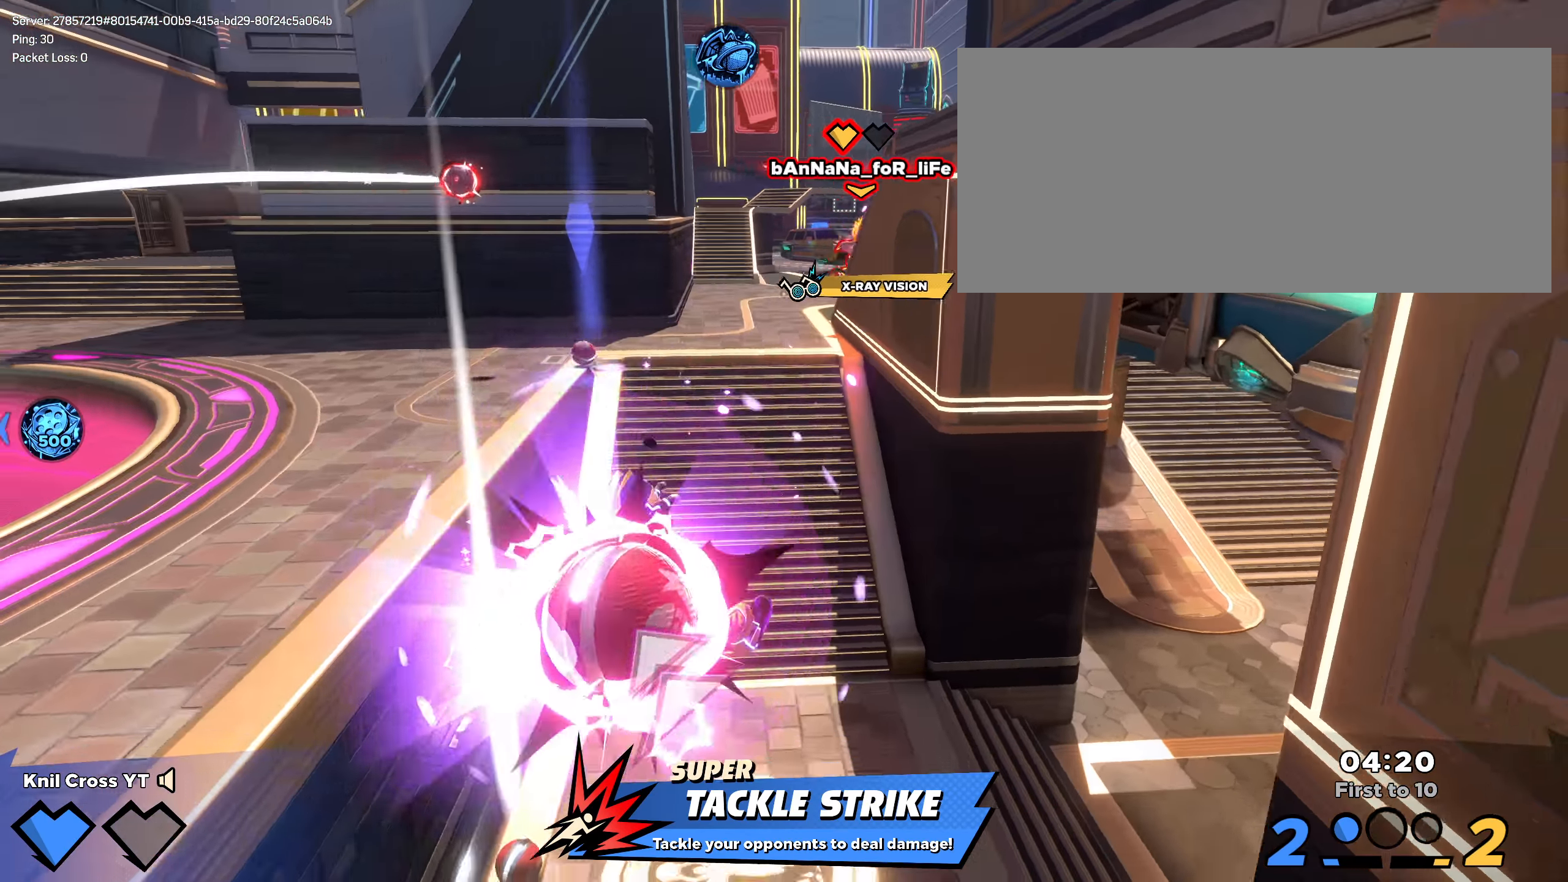
{"keys": ["a", "space"], "mouse": ["left"], "events": [[84, "f", "up"], [275, "a", "down"], [450, "s", "up"], [459, "space", "down"]]}